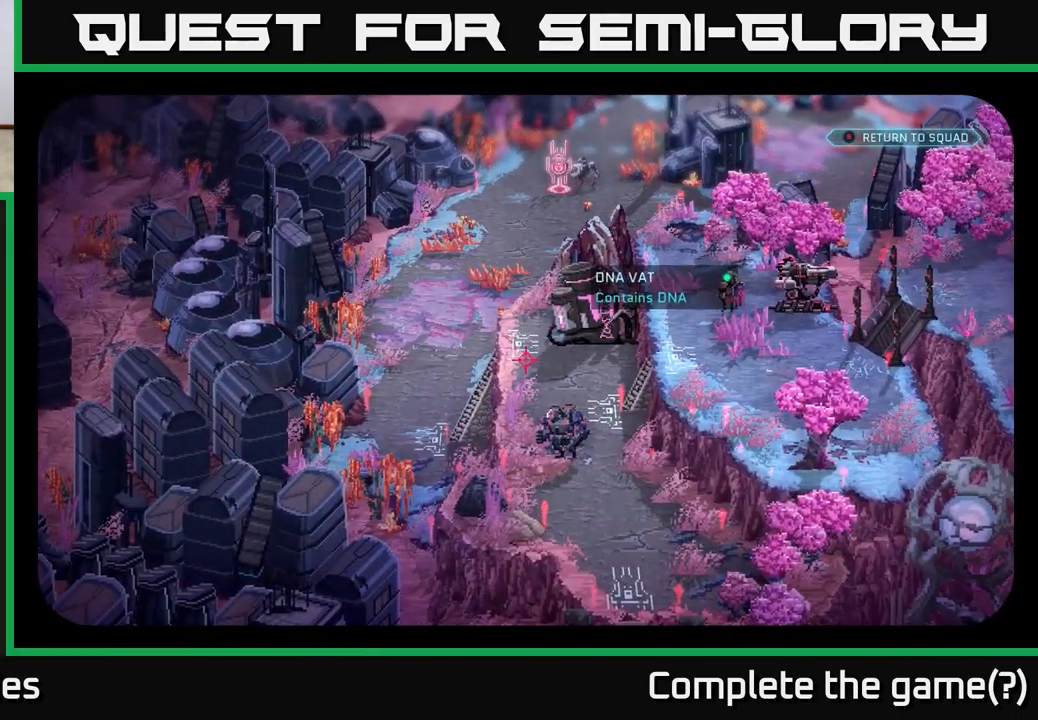
Gameplay with a controller (Xbox layout); each line is a JSON object with the inputs held at the frame after it. "events" lists button and stick changes between this image and that frame as [ms after this image, input, new state], when the widget could be followed in between.
{"buttons": [], "left_stick": "center", "right_stick": "down", "events": [[283, "right_stick", "down"]]}
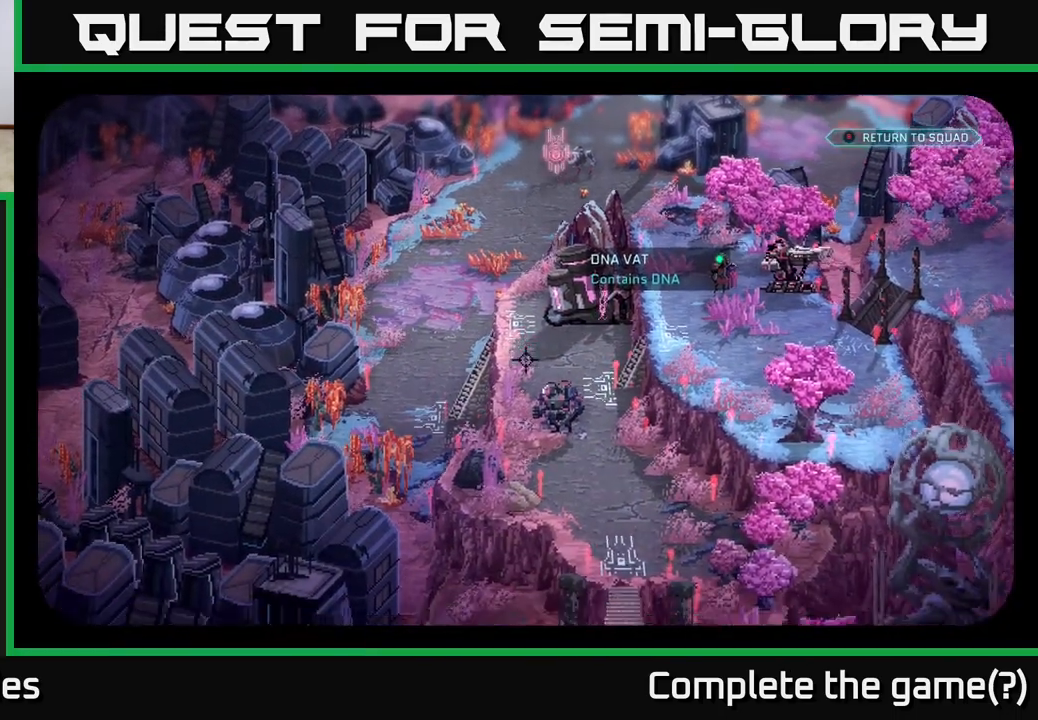
{"buttons": [], "left_stick": "center", "right_stick": "down", "events": []}
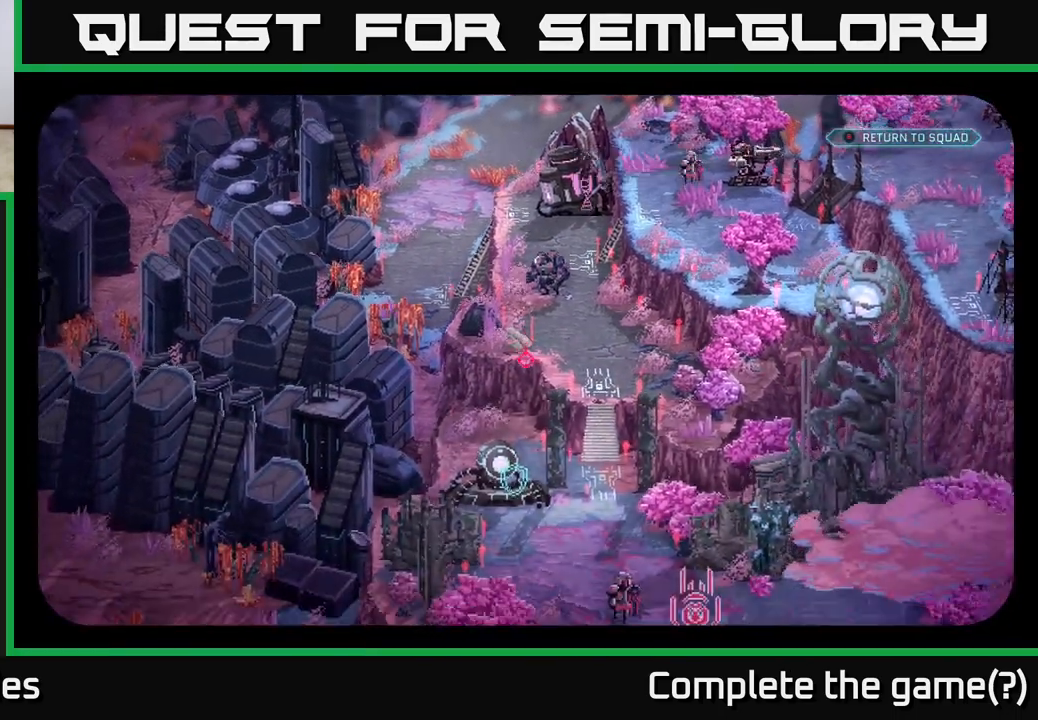
{"buttons": [], "left_stick": "center", "right_stick": "down", "events": []}
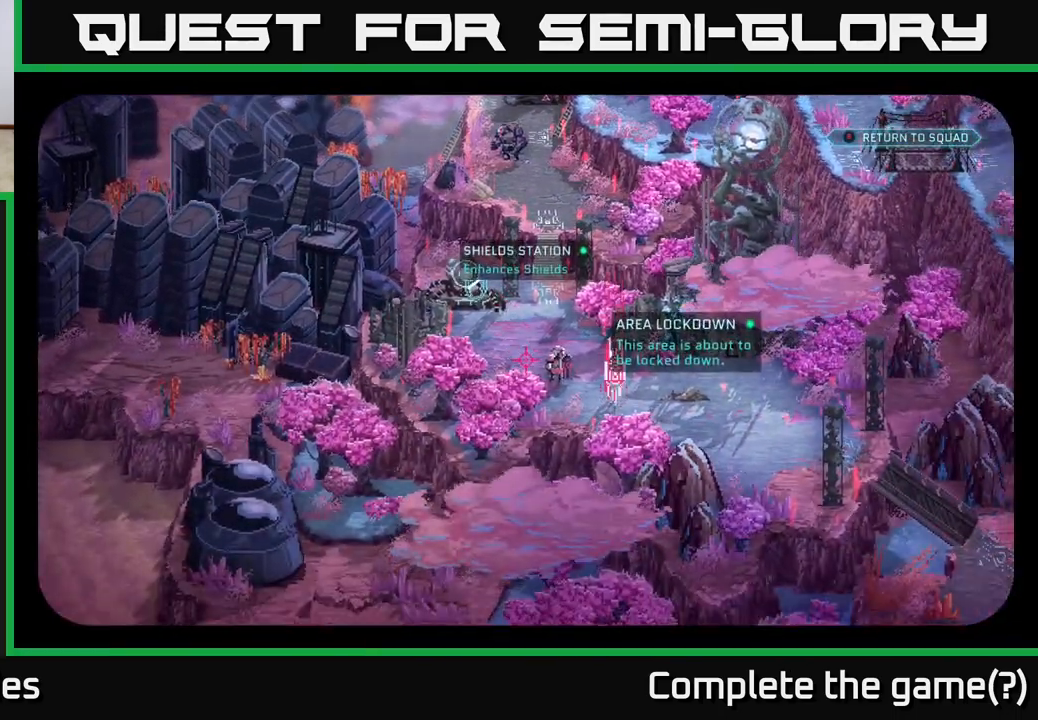
{"buttons": [], "left_stick": "center", "right_stick": "center", "events": [[33, "right_stick", "right"], [233, "right_stick", "center"]]}
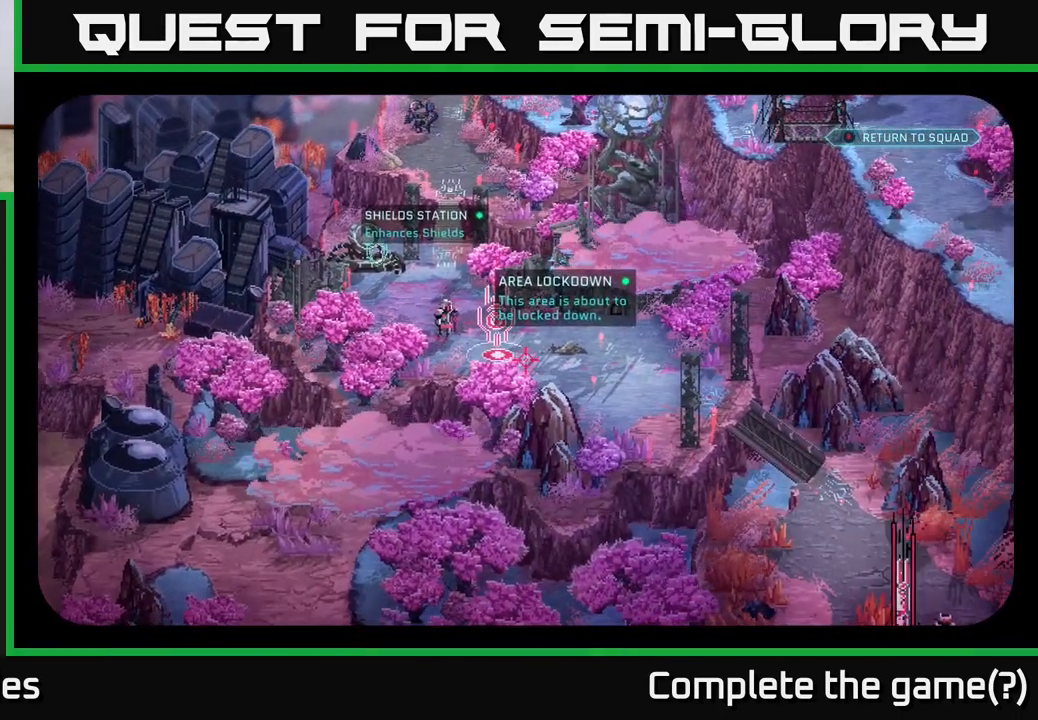
{"buttons": [], "left_stick": "center", "right_stick": "center", "events": [[50, "right_stick", "up-left"], [333, "right_stick", "center"]]}
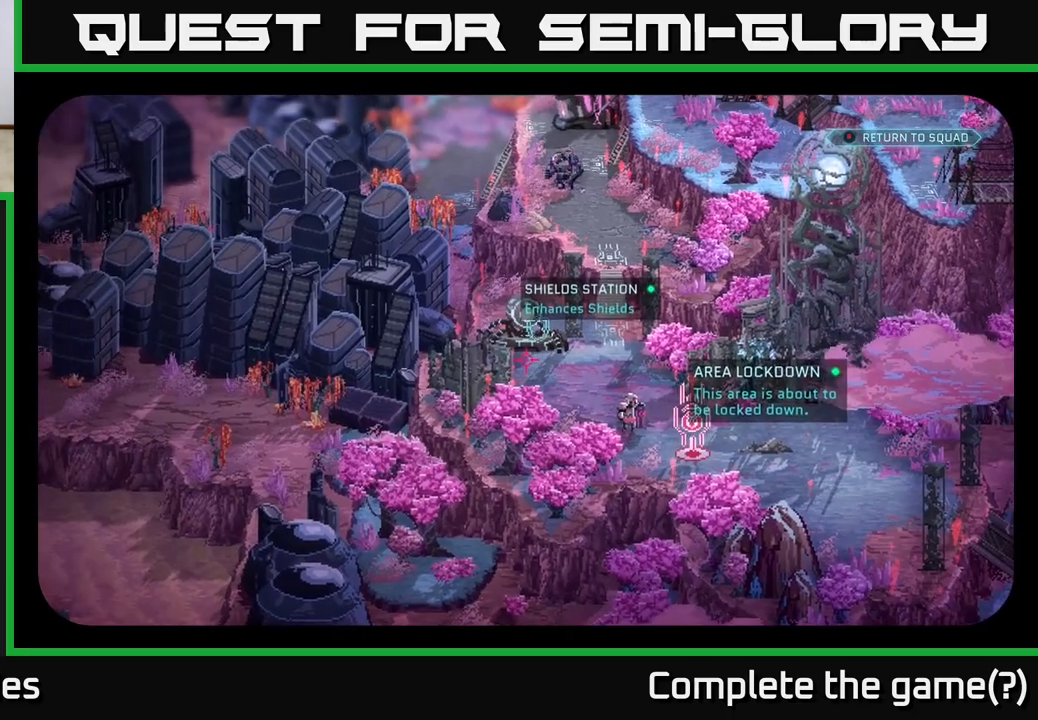
{"buttons": [], "left_stick": "center", "right_stick": "up-right", "events": [[83, "right_stick", "down-right"], [367, "right_stick", "up-right"]]}
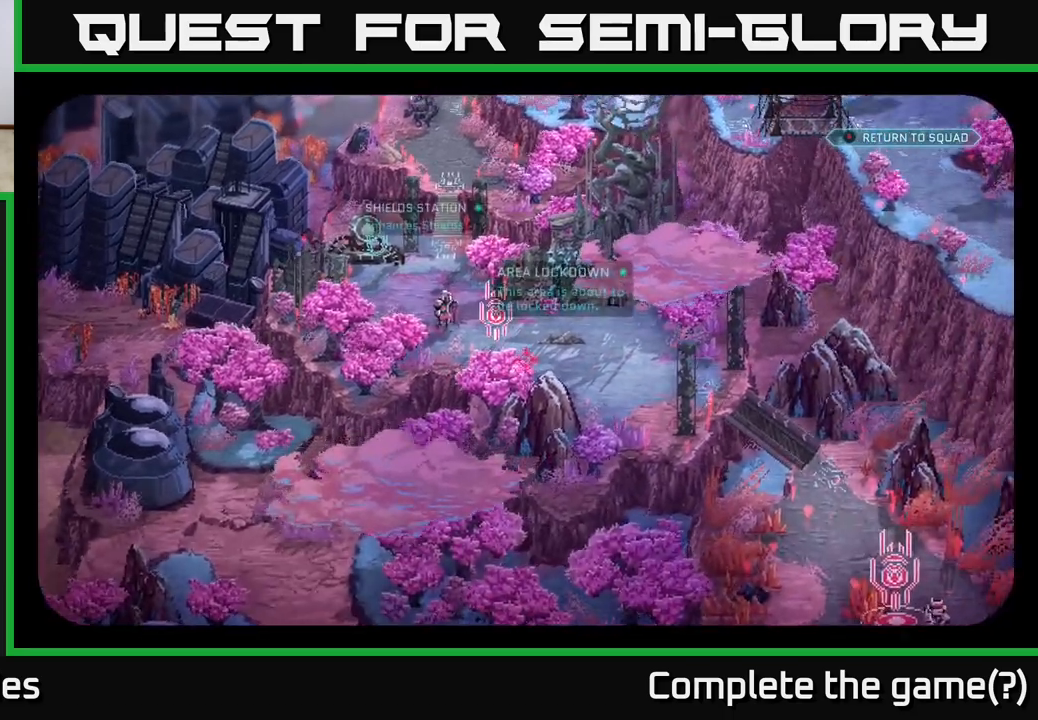
{"buttons": [], "left_stick": "center", "right_stick": "down", "events": [[50, "right_stick", "center"], [350, "right_stick", "down"]]}
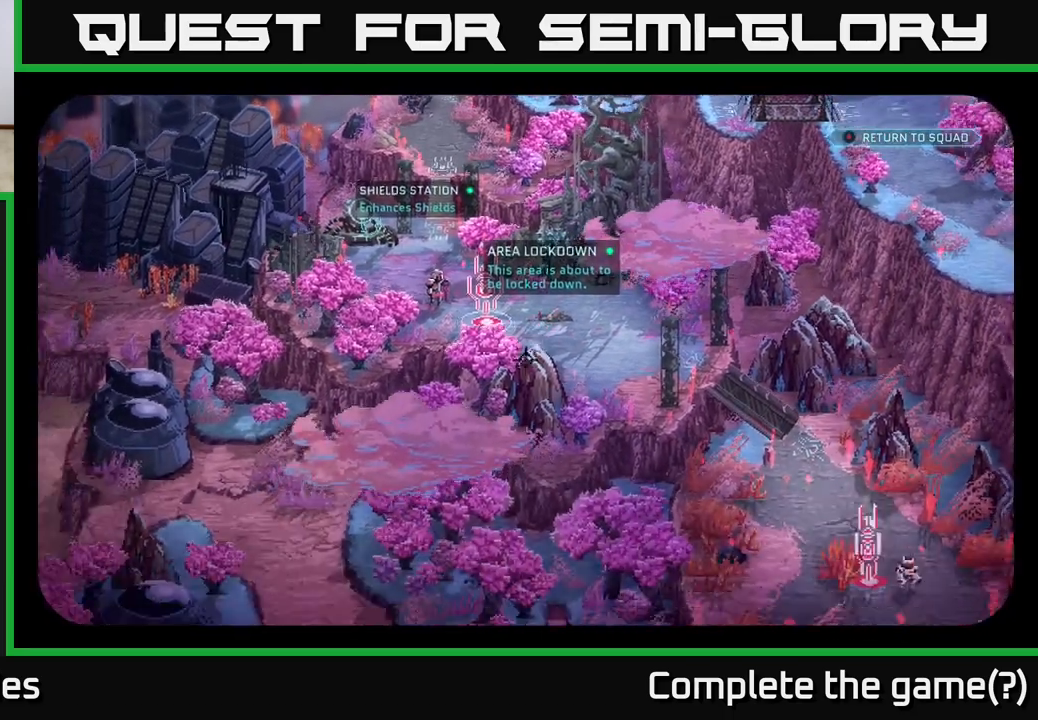
{"buttons": [], "left_stick": "center", "right_stick": "down", "events": [[150, "right_stick", "center"], [467, "right_stick", "down"]]}
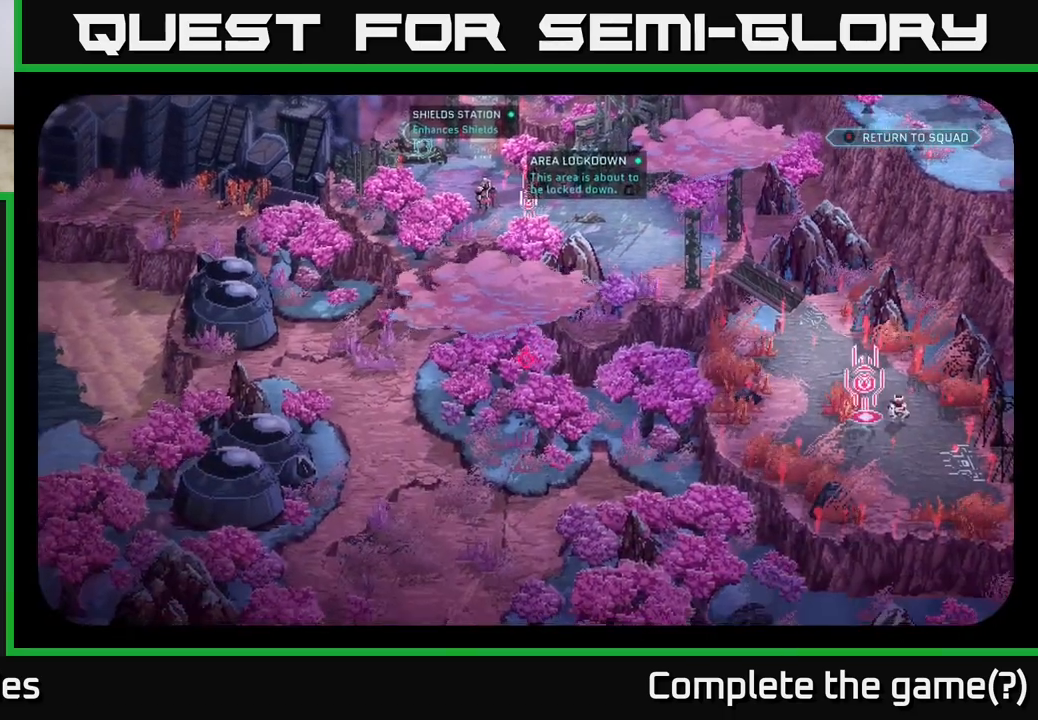
{"buttons": [], "left_stick": "center", "right_stick": "right", "events": [[50, "right_stick", "down-left"], [317, "right_stick", "center"], [367, "right_stick", "right"]]}
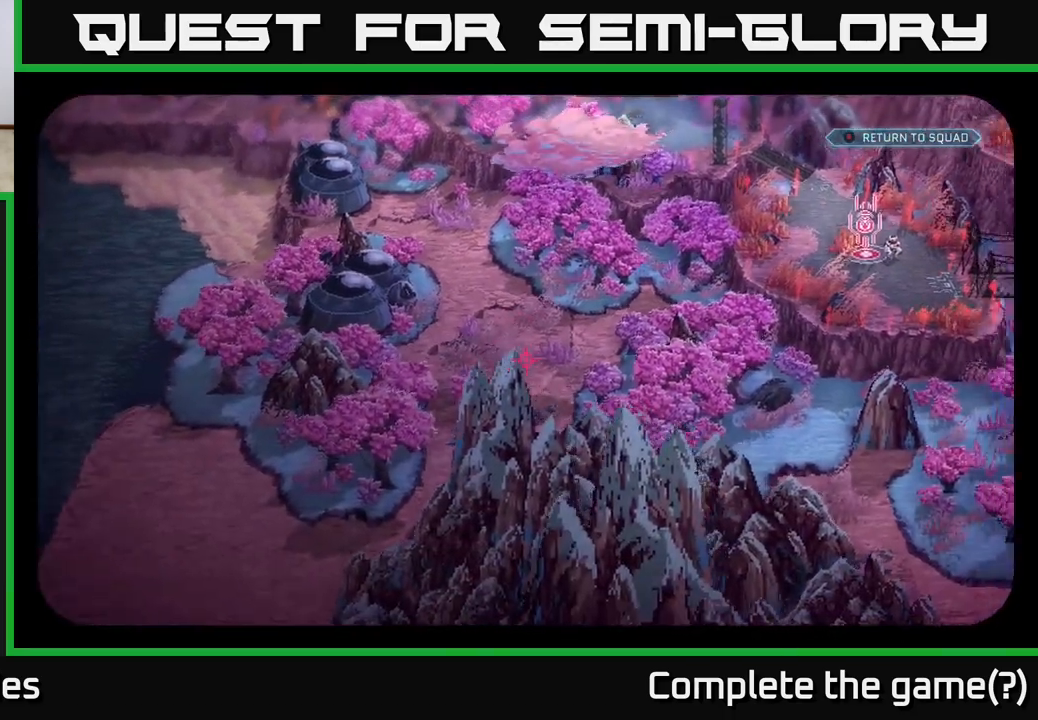
{"buttons": [], "left_stick": "center", "right_stick": "center", "events": [[333, "right_stick", "center"]]}
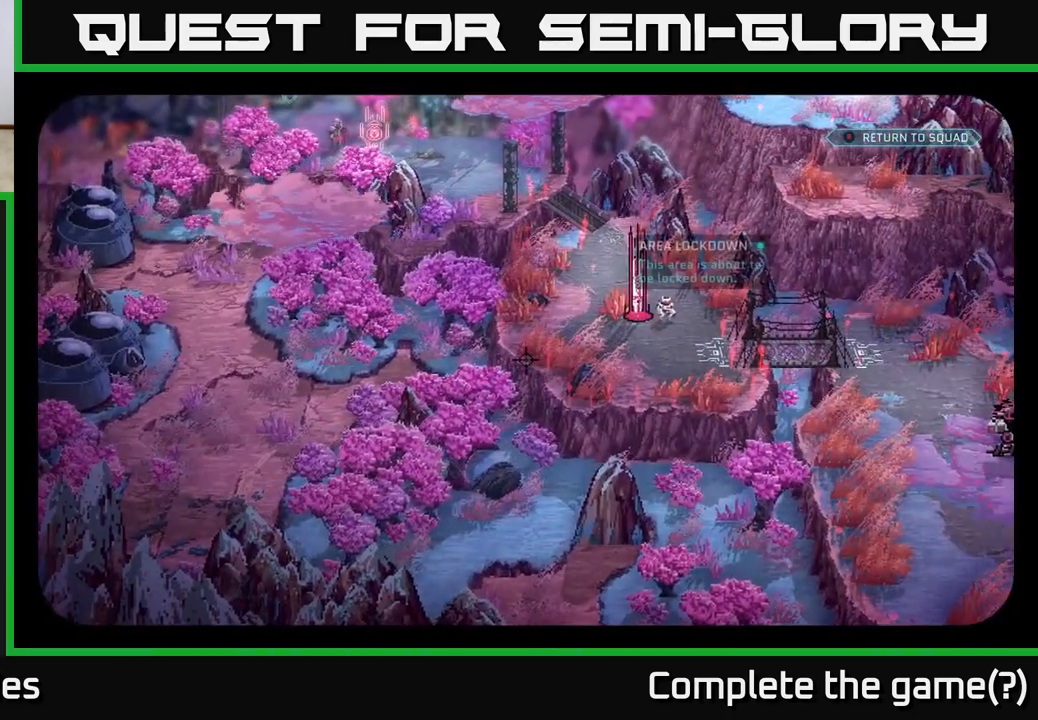
{"buttons": [], "left_stick": "center", "right_stick": "center", "events": [[67, "right_stick", "right"], [133, "right_stick", "up-right"], [283, "right_stick", "center"]]}
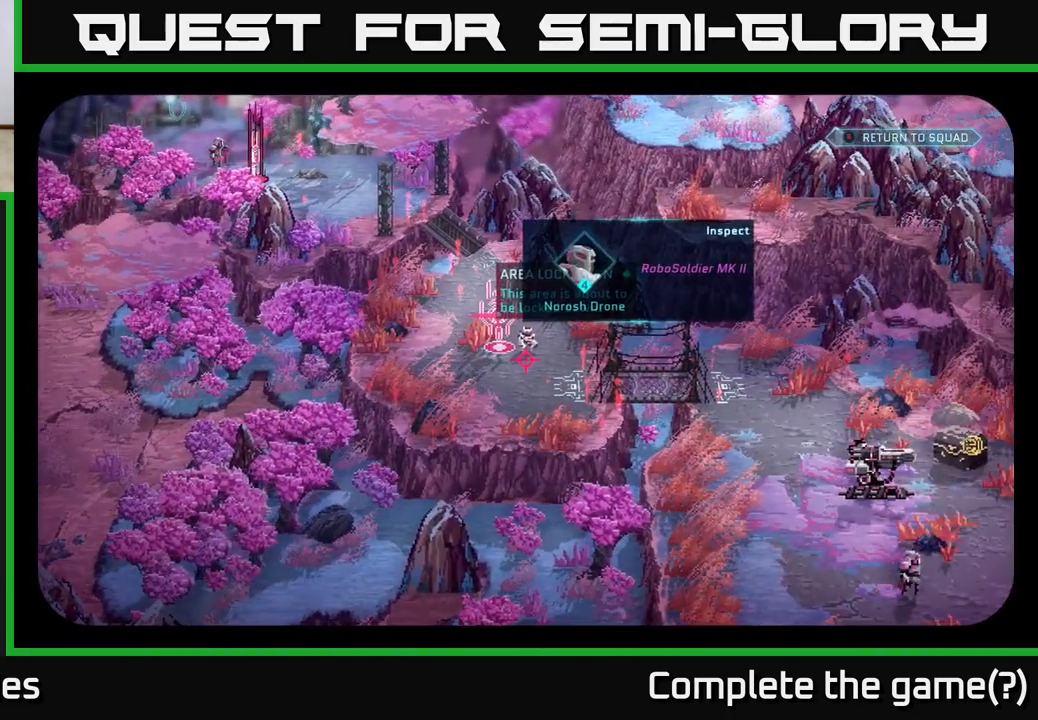
{"buttons": [], "left_stick": "center", "right_stick": "down-right", "events": [[400, "right_stick", "right"], [450, "right_stick", "down-right"]]}
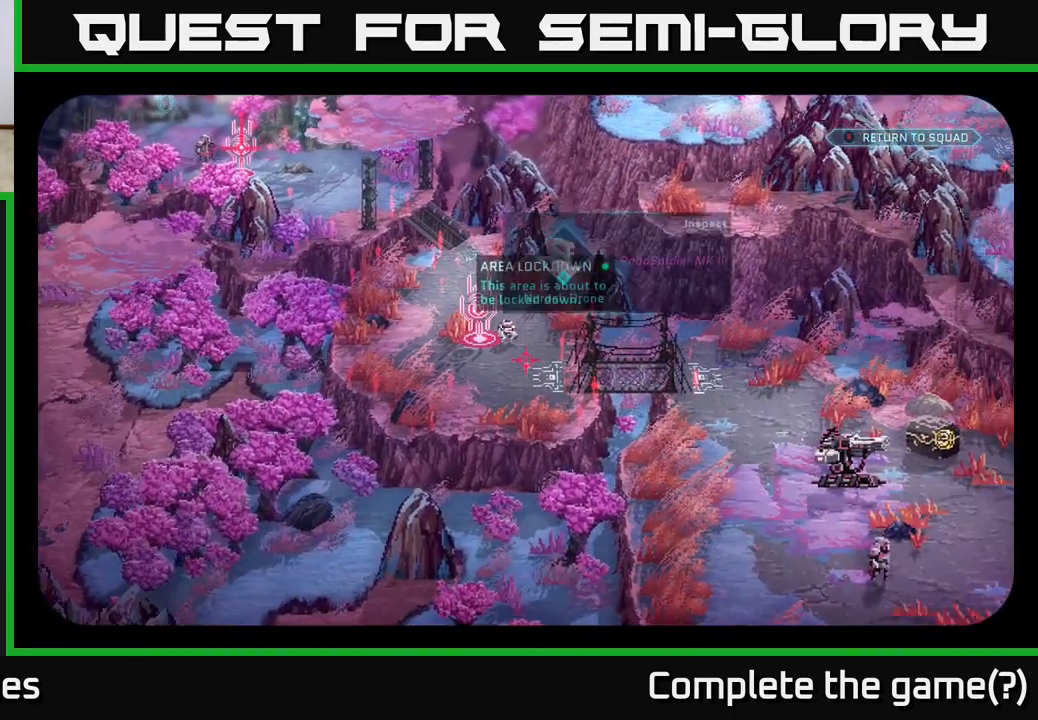
{"buttons": [], "left_stick": "center", "right_stick": "right", "events": [[300, "right_stick", "right"]]}
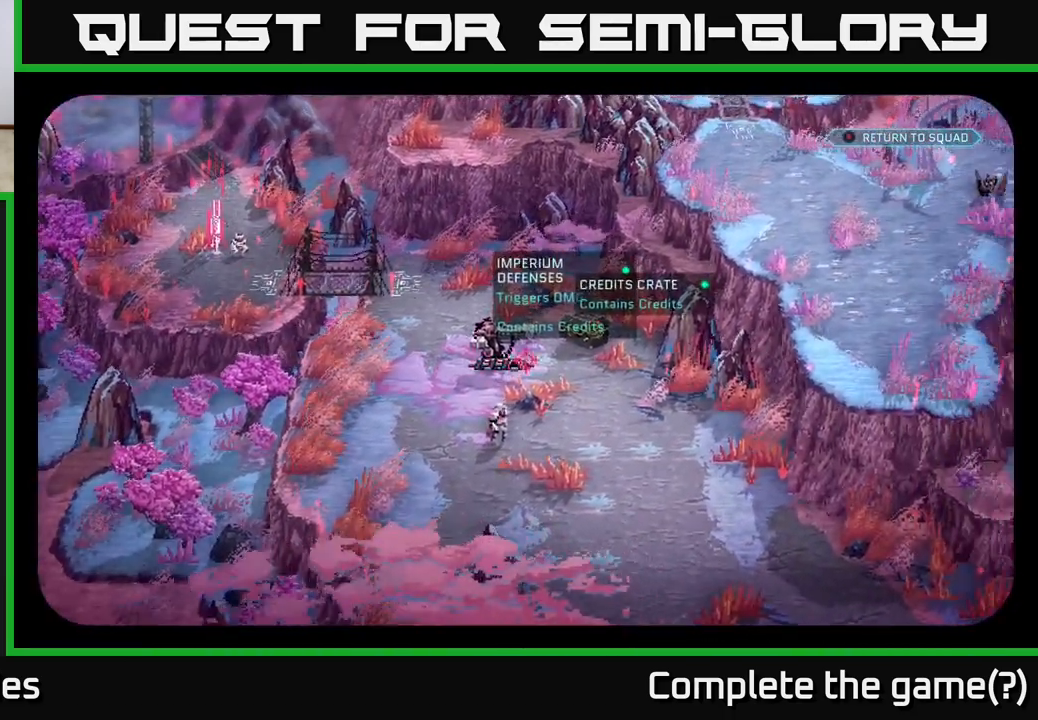
{"buttons": [], "left_stick": "center", "right_stick": "right", "events": [[250, "right_stick", "center"], [317, "right_stick", "right"]]}
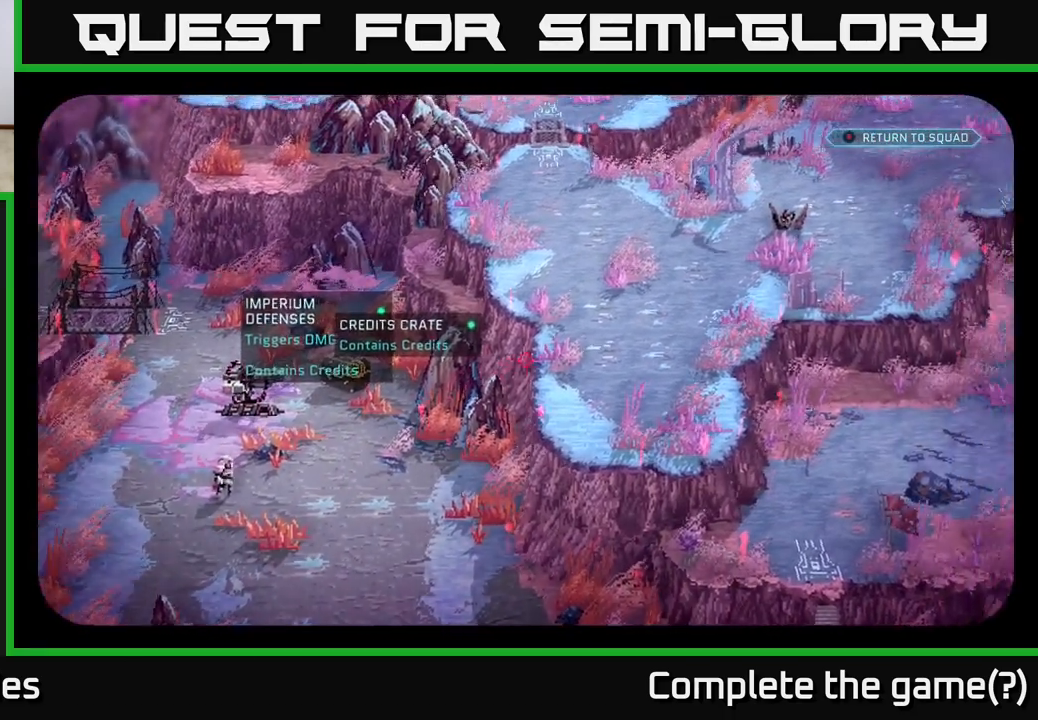
{"buttons": [], "left_stick": "center", "right_stick": "up-right", "events": [[317, "right_stick", "up-right"]]}
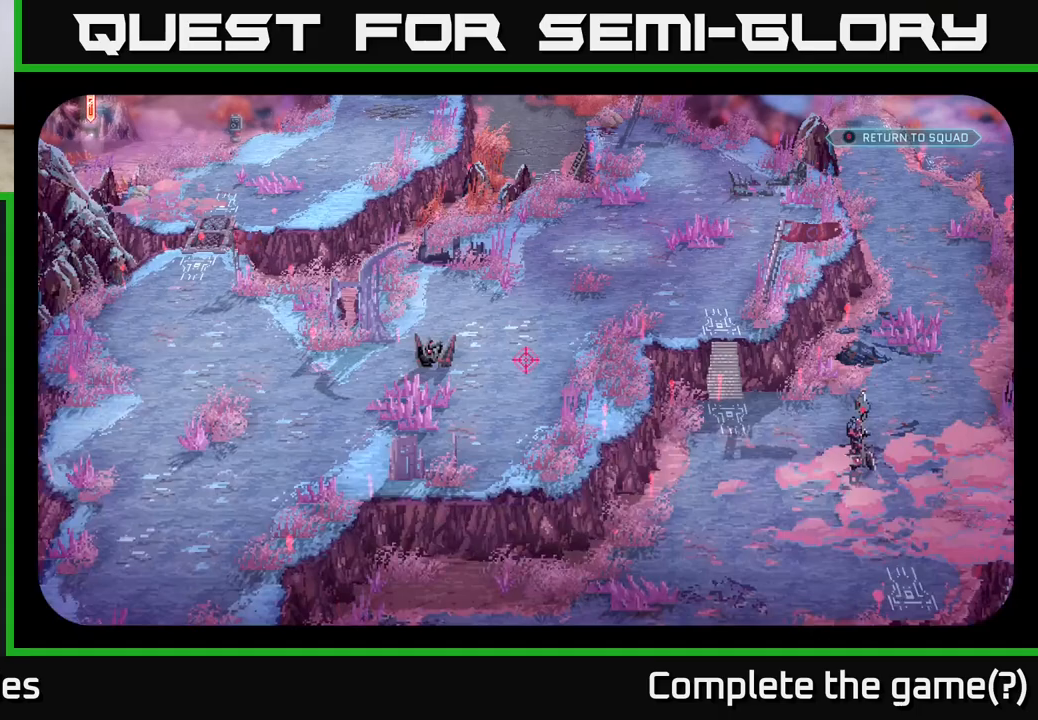
{"buttons": [], "left_stick": "center", "right_stick": "up-right", "events": [[217, "right_stick", "right"], [317, "right_stick", "center"], [417, "right_stick", "up"], [467, "right_stick", "up-right"]]}
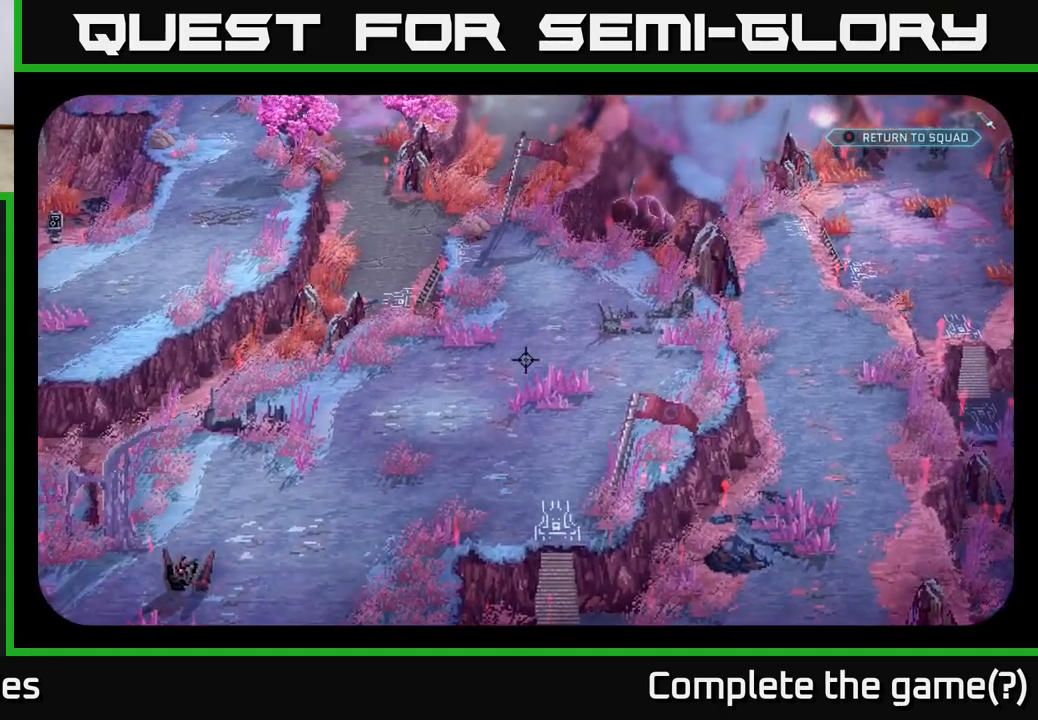
{"buttons": [], "left_stick": "center", "right_stick": "up-right", "events": []}
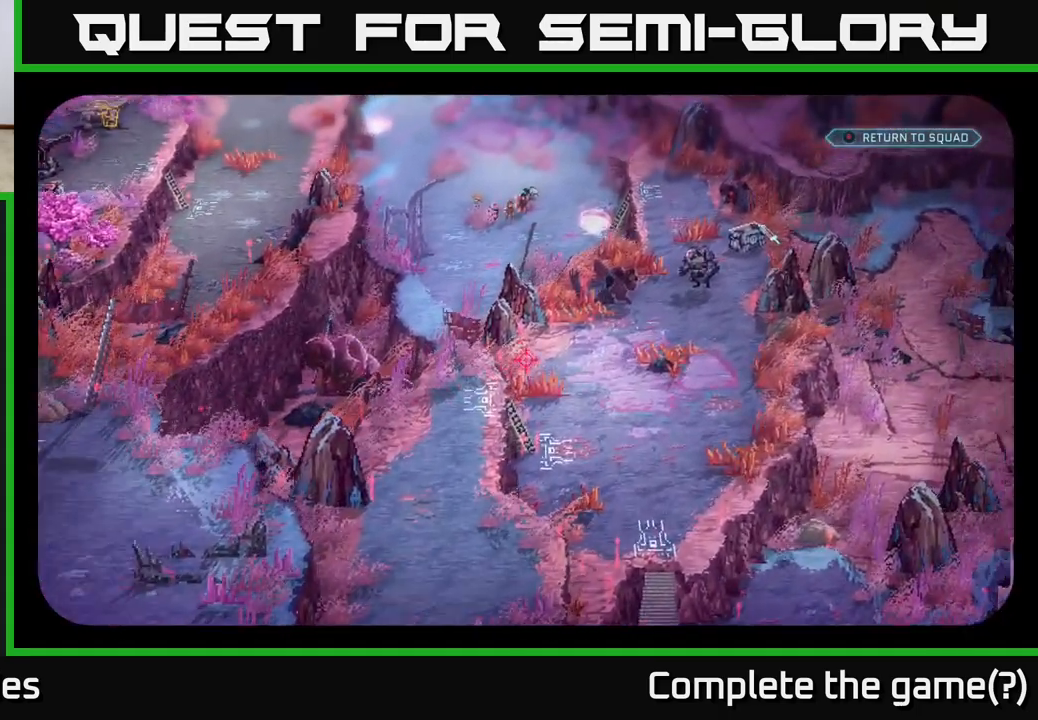
{"buttons": [], "left_stick": "center", "right_stick": "center", "events": [[233, "right_stick", "center"]]}
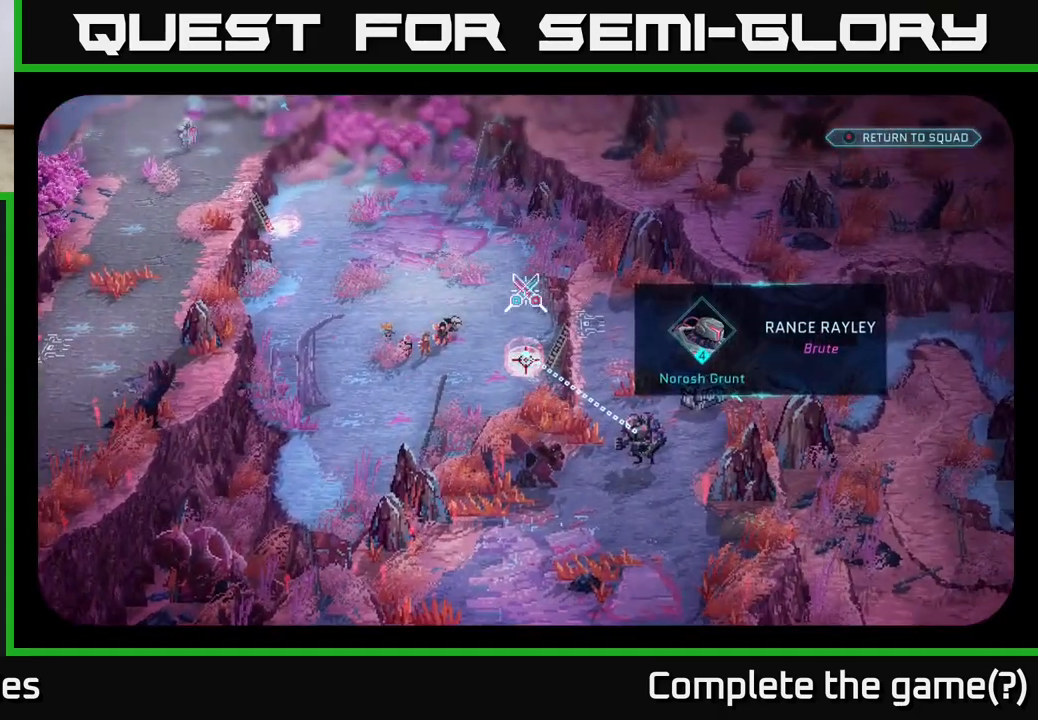
{"buttons": [], "left_stick": "center", "right_stick": "center", "events": [[250, "right_stick", "up-left"], [450, "right_stick", "center"]]}
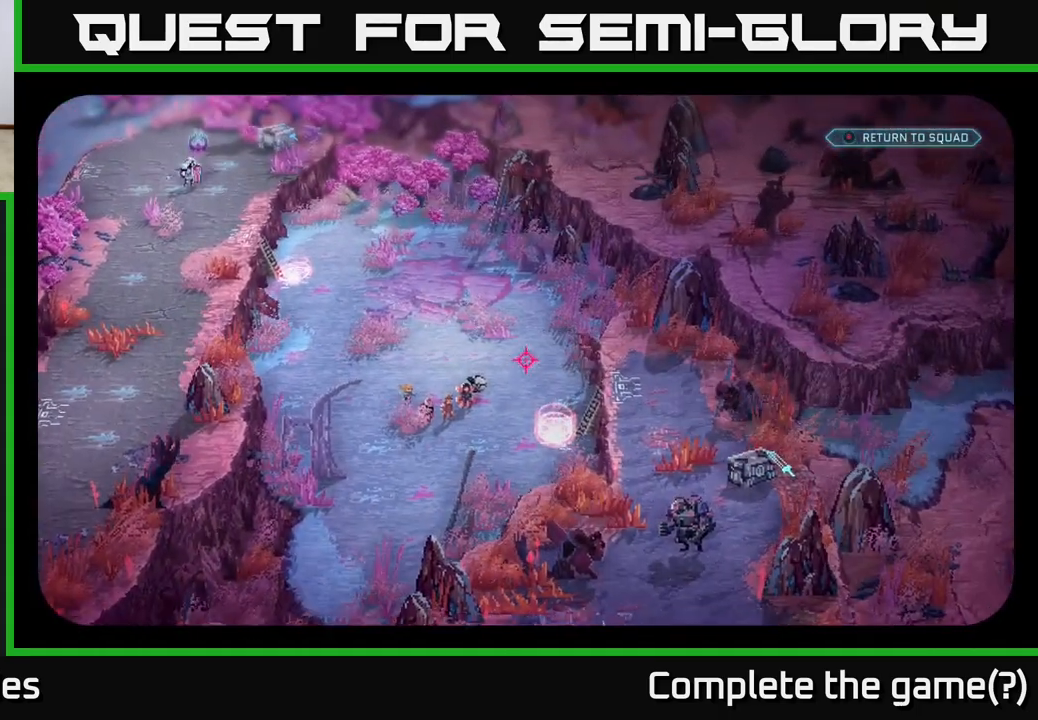
{"buttons": [], "left_stick": "center", "right_stick": "center", "events": []}
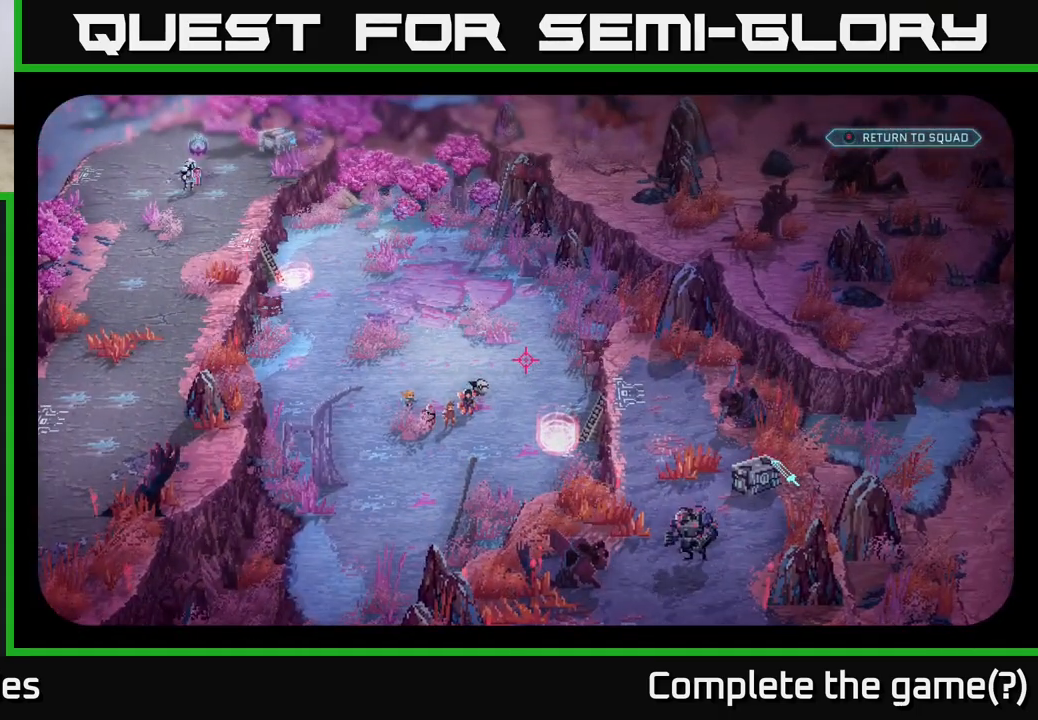
{"buttons": [], "left_stick": "center", "right_stick": "down", "events": [[250, "right_stick", "down-right"], [450, "right_stick", "down"]]}
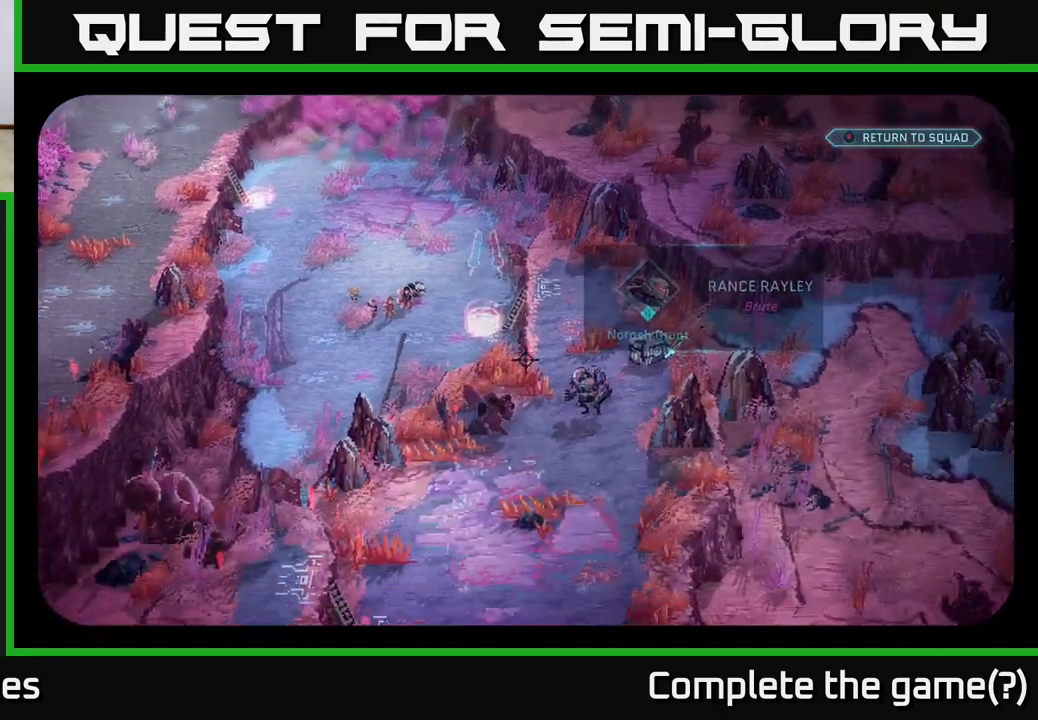
{"buttons": [], "left_stick": "center", "right_stick": "center", "events": [[117, "right_stick", "center"], [200, "right_stick", "up"], [433, "right_stick", "center"]]}
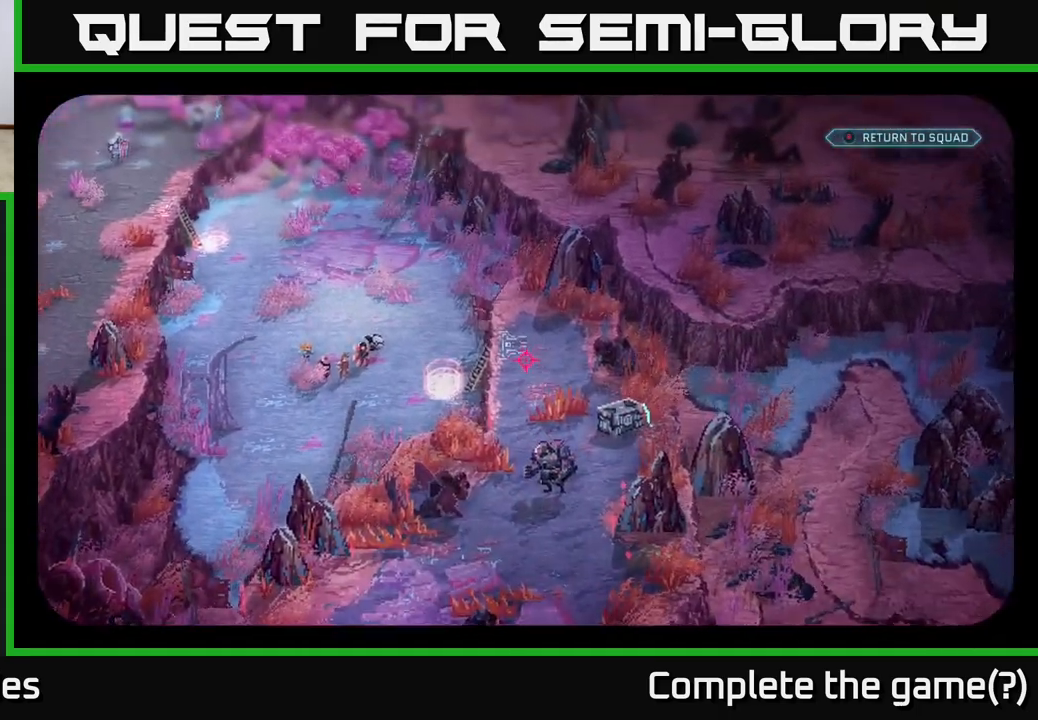
{"buttons": [], "left_stick": "center", "right_stick": "up-right", "events": [[117, "right_stick", "up-left"], [450, "right_stick", "up-right"]]}
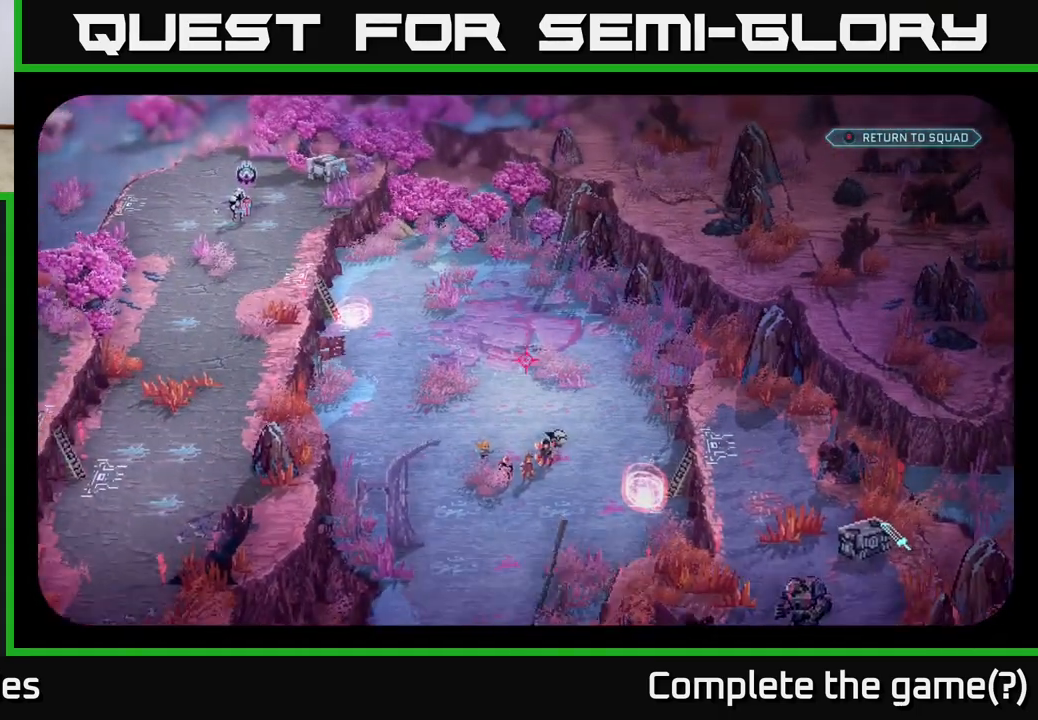
{"buttons": [], "left_stick": "center", "right_stick": "right", "events": [[17, "right_stick", "center"], [233, "right_stick", "down-right"], [500, "right_stick", "right"]]}
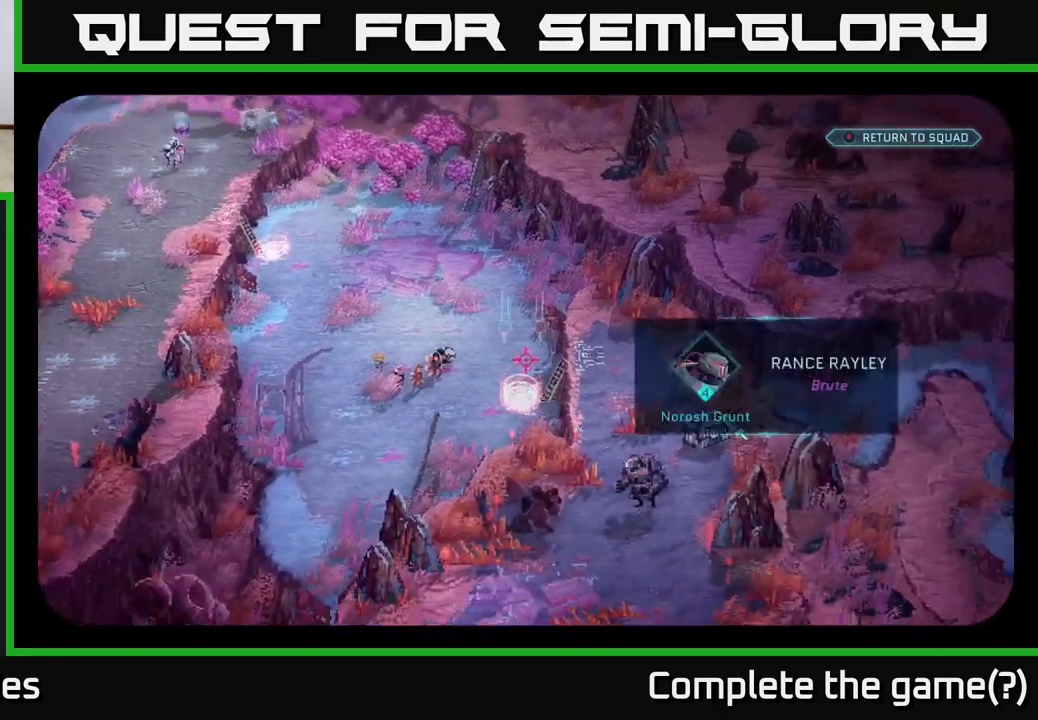
{"buttons": [], "left_stick": "center", "right_stick": "center", "events": [[250, "right_stick", "up-left"], [467, "right_stick", "center"]]}
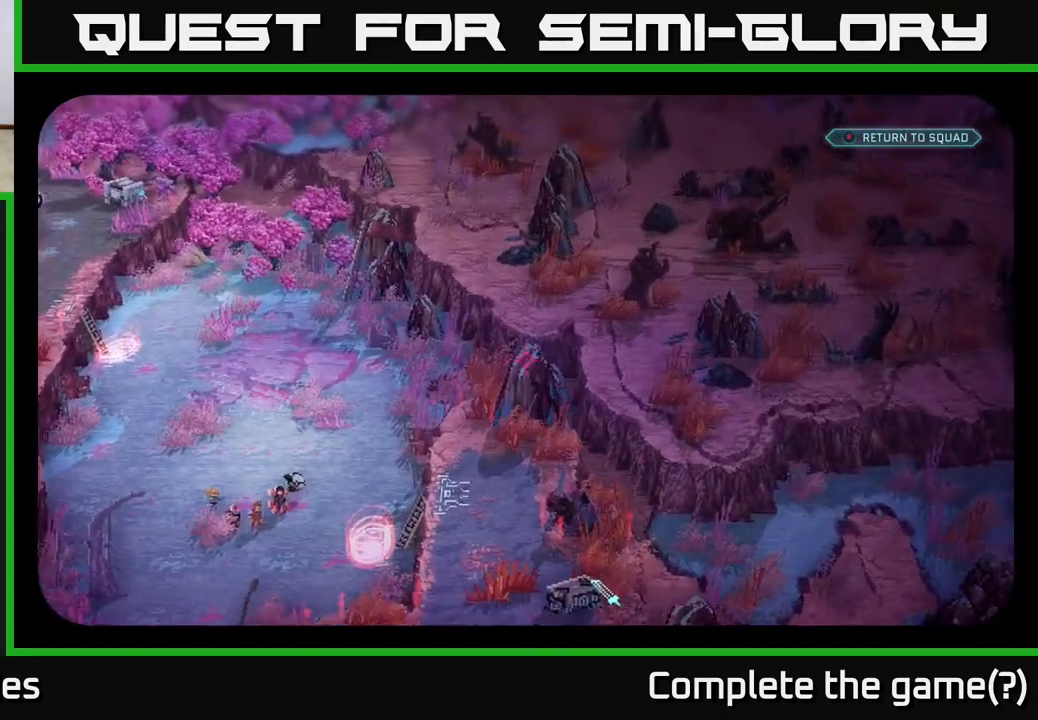
{"buttons": [], "left_stick": "center", "right_stick": "down-left", "events": [[283, "right_stick", "down-left"]]}
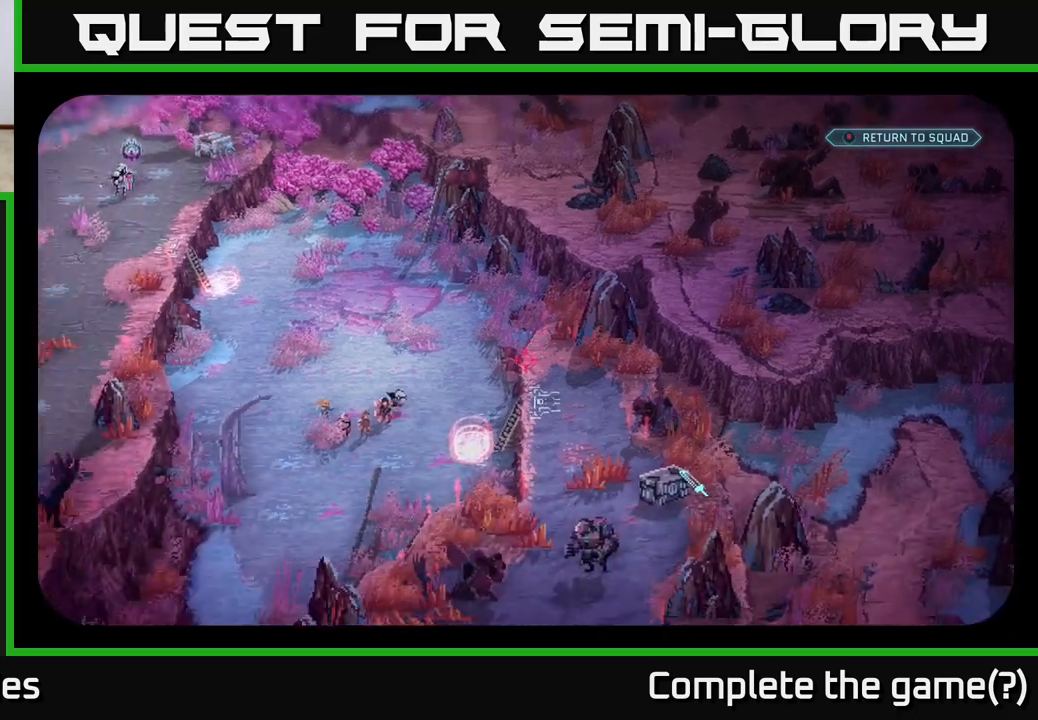
{"buttons": [], "left_stick": "center", "right_stick": "center", "events": [[100, "right_stick", "center"]]}
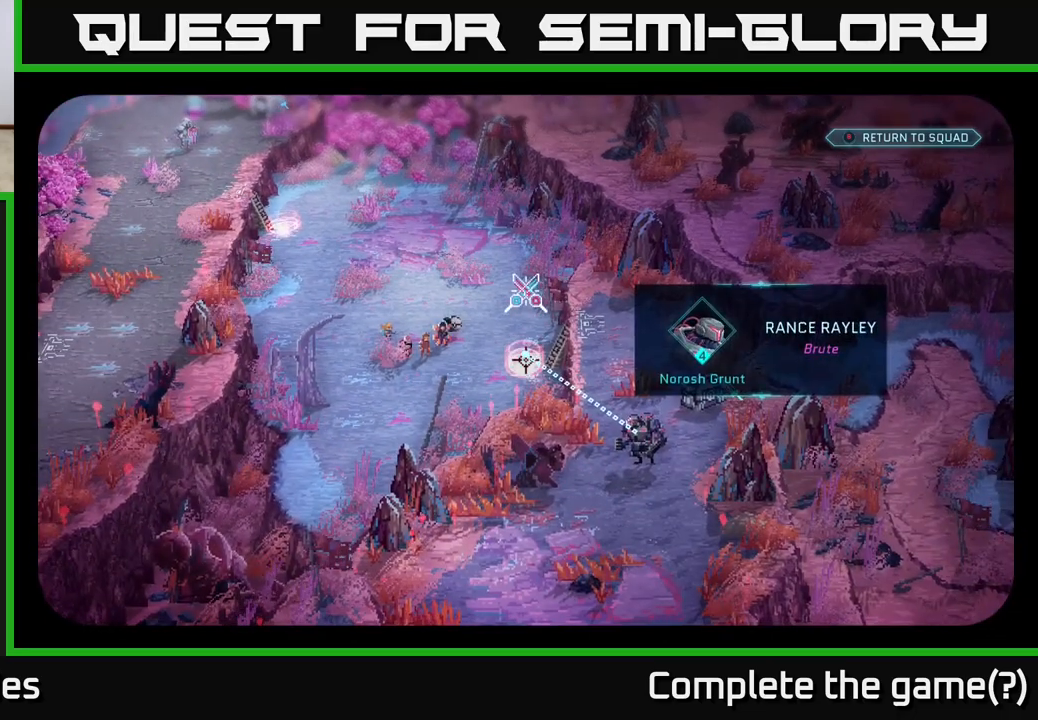
{"buttons": [], "left_stick": "center", "right_stick": "down", "events": [[150, "right_stick", "right"], [467, "right_stick", "down"]]}
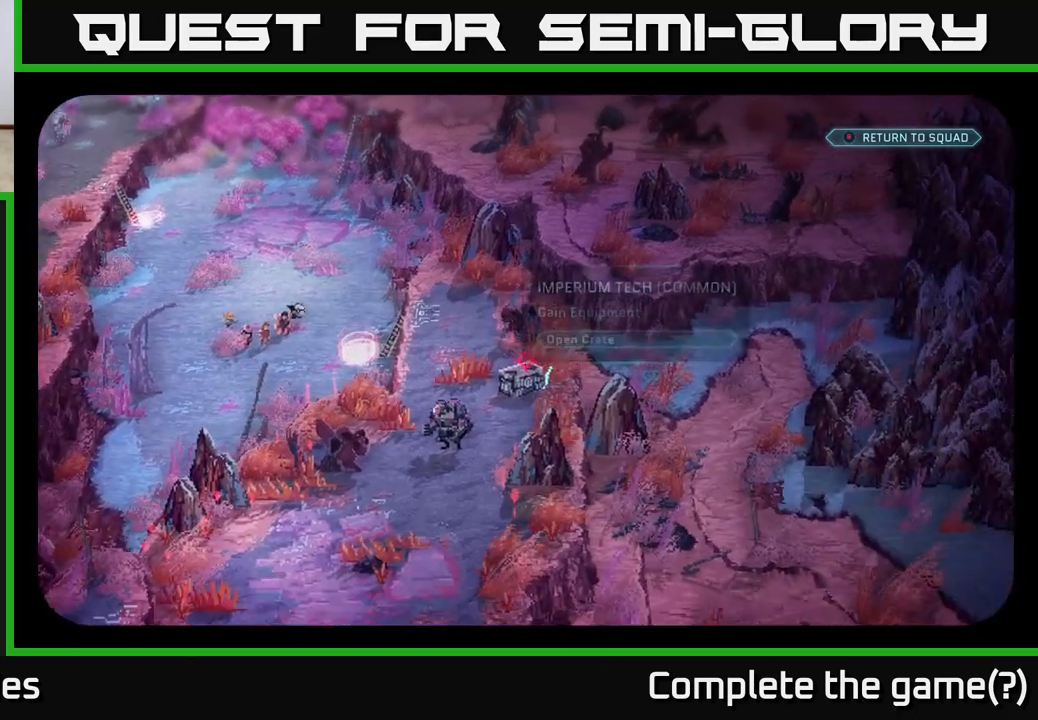
{"buttons": [], "left_stick": "center", "right_stick": "center", "events": [[50, "right_stick", "down-left"], [467, "right_stick", "center"]]}
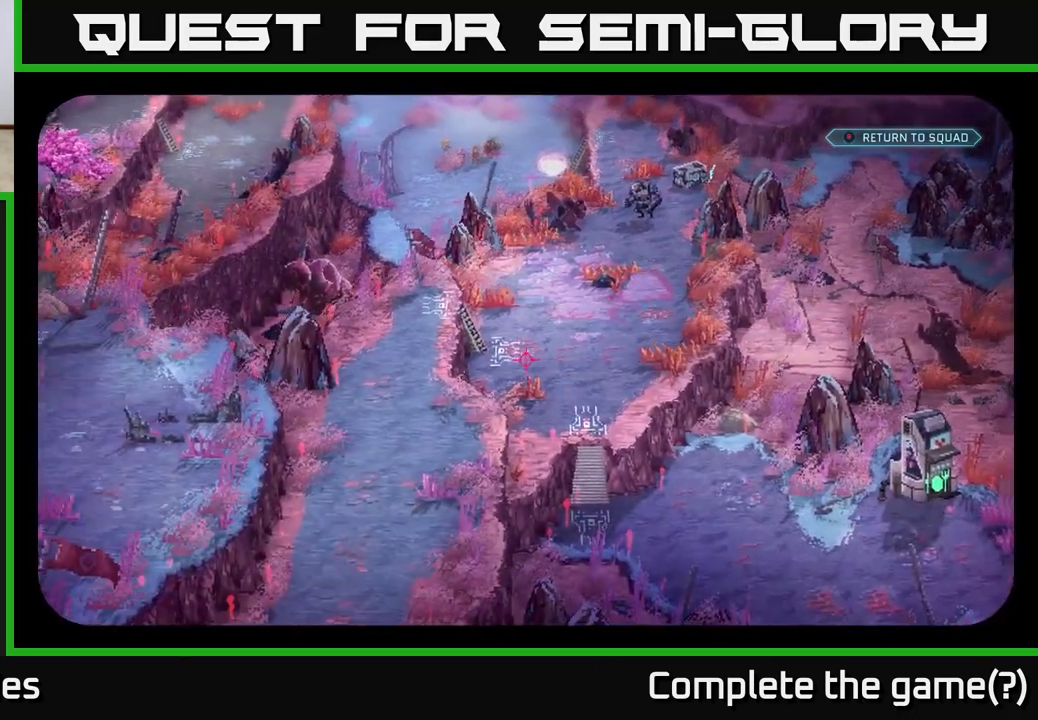
{"buttons": [], "left_stick": "center", "right_stick": "center", "events": [[167, "right_stick", "up-right"], [367, "right_stick", "center"]]}
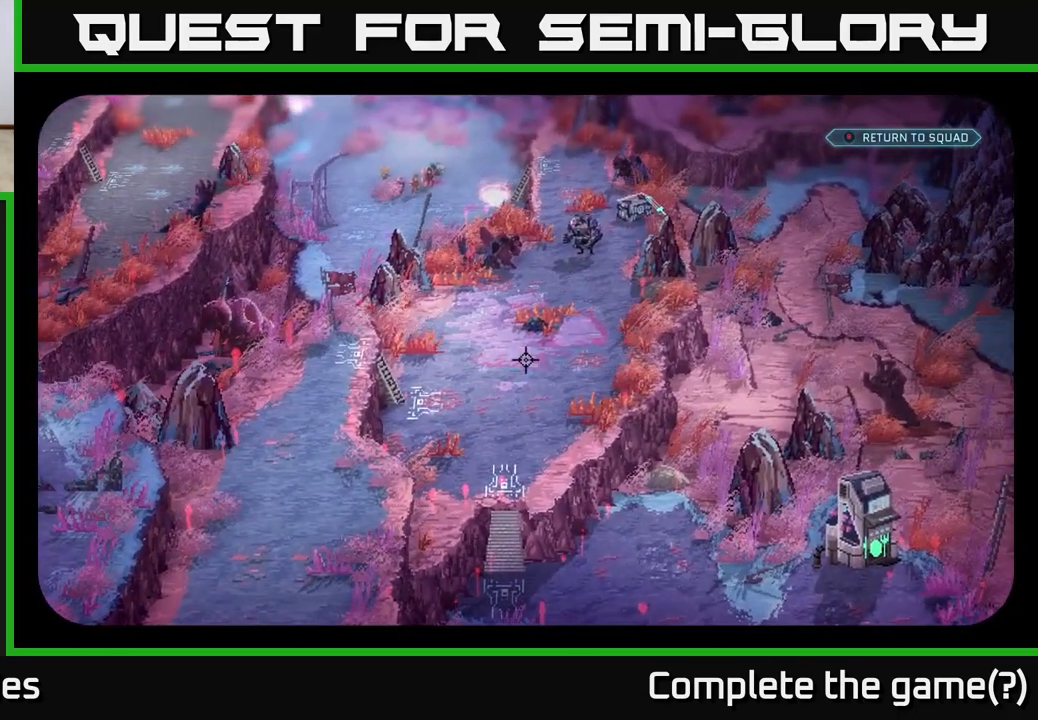
{"buttons": [], "left_stick": "center", "right_stick": "right", "events": [[200, "right_stick", "down"], [500, "right_stick", "right"]]}